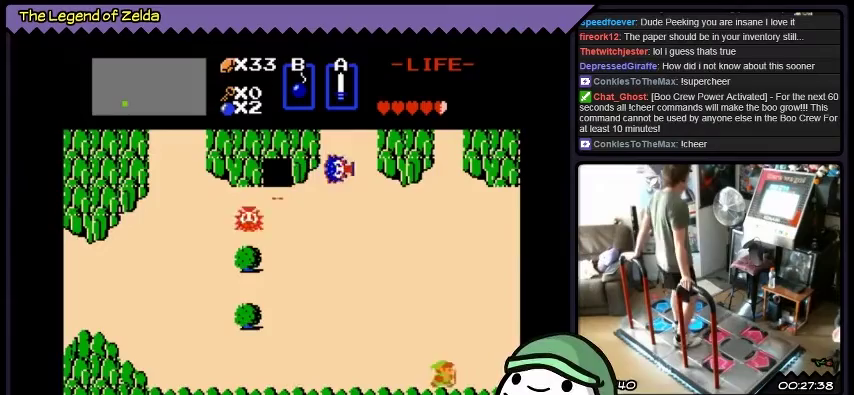
Gameplay with a controller (Xbox layout); each line is a JSON object with the inputs held at the frame after it. "events" lists button and stick changes between this image and that frame as [ms after this image, input, new state], when the widget could be followed in between. Not read: L1 L2 L3 R1 R2 R3.
{"buttons": ["DPAD_RIGHT"], "events": []}
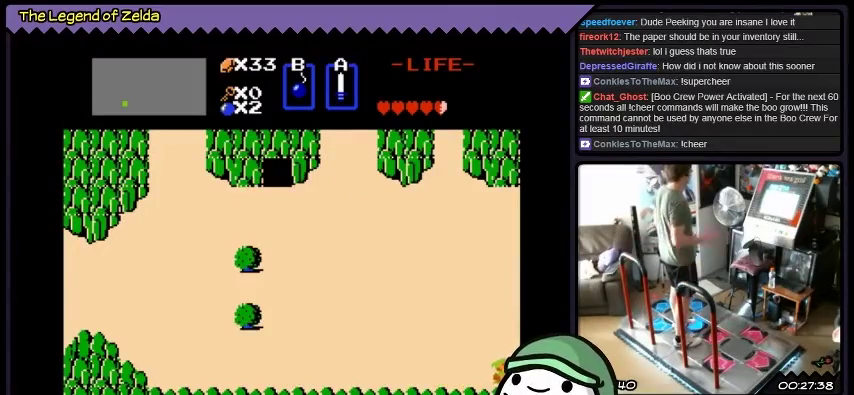
{"buttons": ["DPAD_RIGHT"], "events": []}
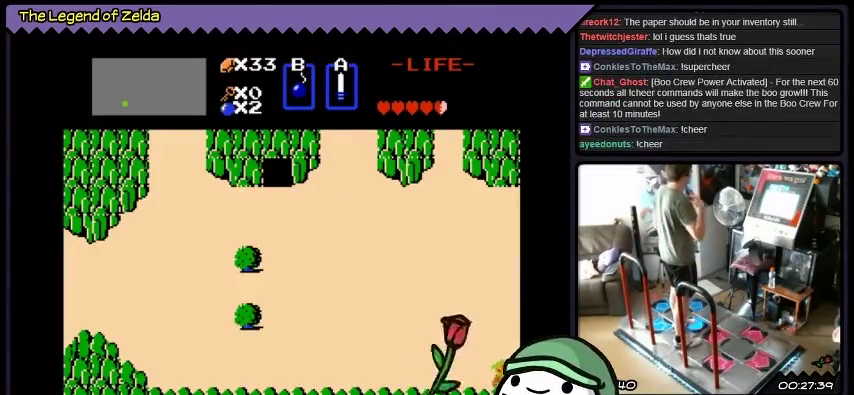
{"buttons": ["DPAD_RIGHT"], "events": []}
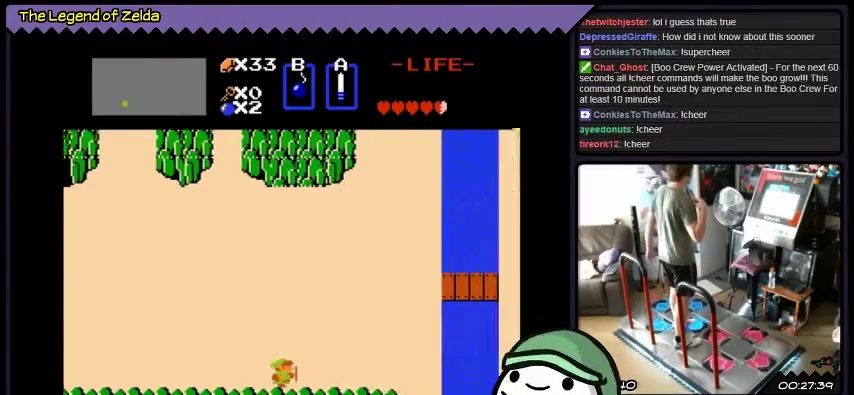
{"buttons": ["DPAD_RIGHT"], "events": []}
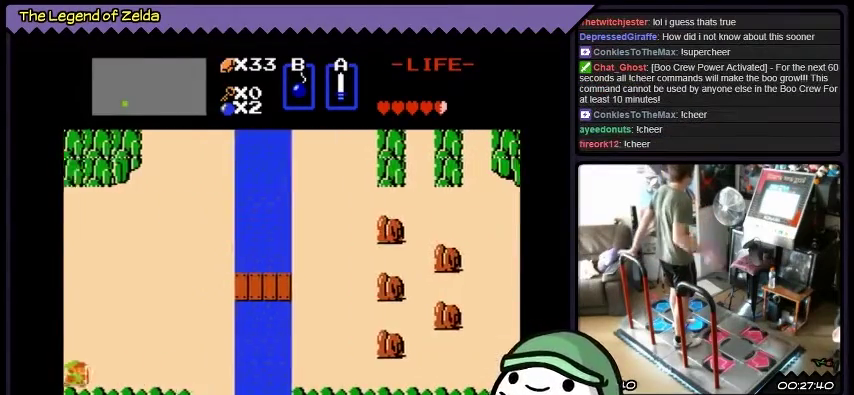
{"buttons": [], "events": [[501, "DPAD_RIGHT", "up"]]}
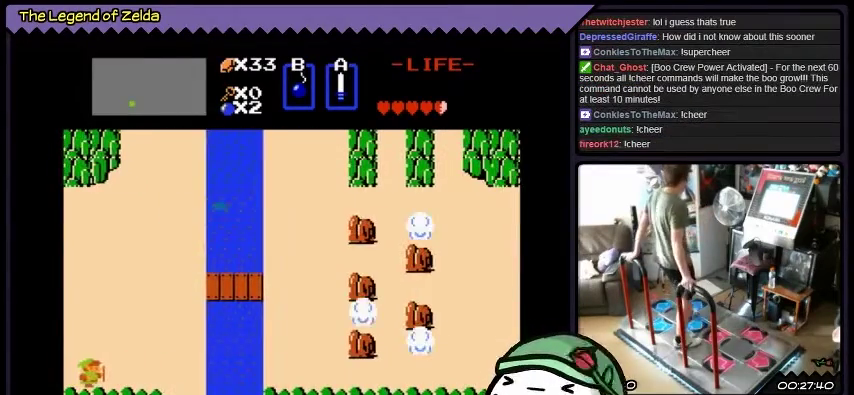
{"buttons": ["DPAD_UP"], "events": [[133, "DPAD_UP", "down"]]}
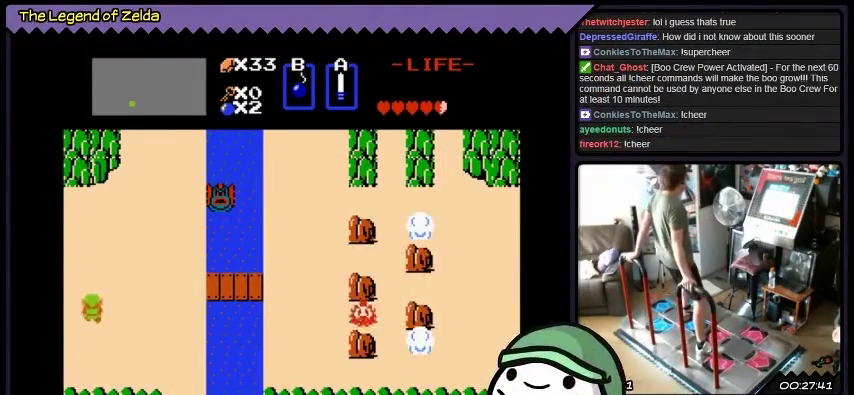
{"buttons": ["DPAD_RIGHT"], "events": [[367, "DPAD_UP", "up"], [501, "DPAD_RIGHT", "down"]]}
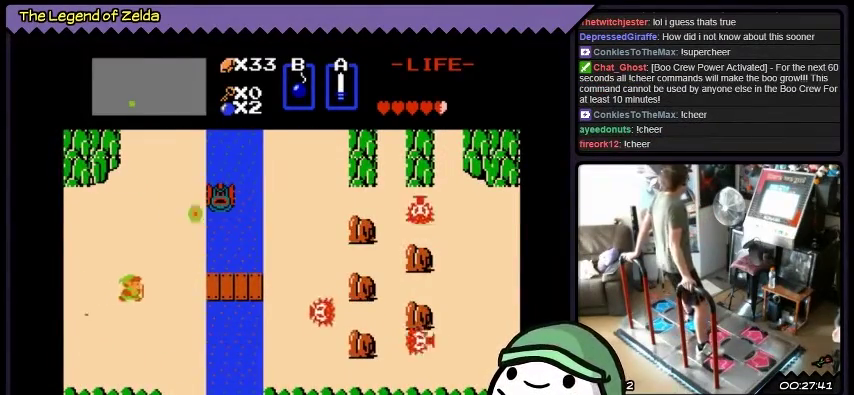
{"buttons": [], "events": [[200, "DPAD_RIGHT", "up"]]}
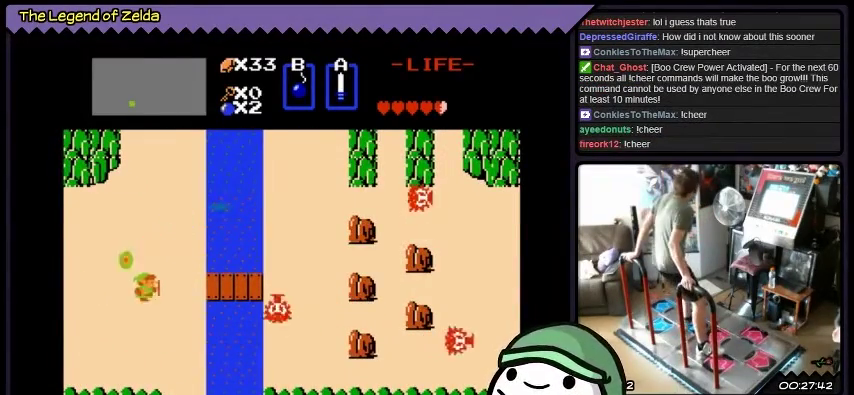
{"buttons": ["DPAD_RIGHT"], "events": [[34, "DPAD_RIGHT", "down"]]}
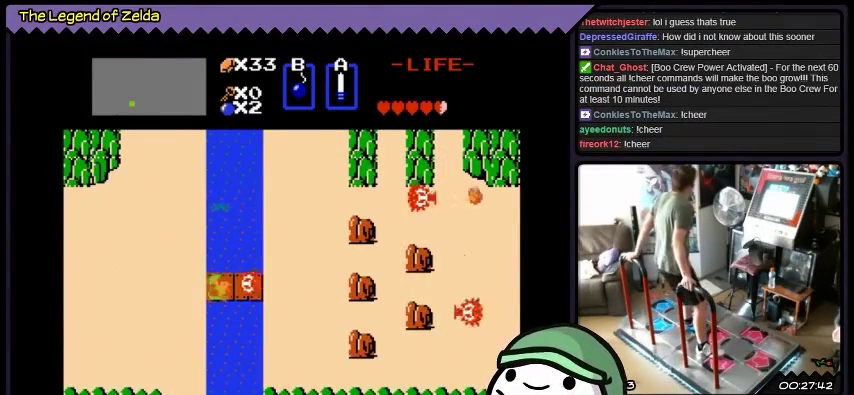
{"buttons": ["DPAD_RIGHT"], "events": [[133, "A", "down"], [467, "A", "up"]]}
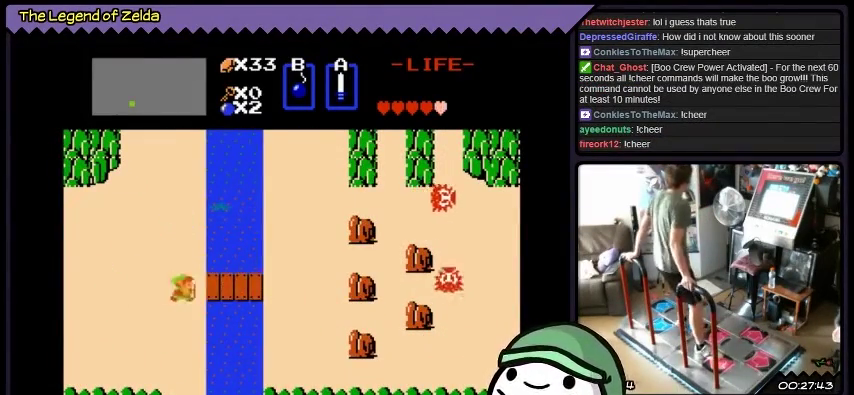
{"buttons": ["DPAD_RIGHT"], "events": [[34, "A", "down"], [167, "DPAD_RIGHT", "up"], [267, "A", "up"], [367, "DPAD_RIGHT", "down"]]}
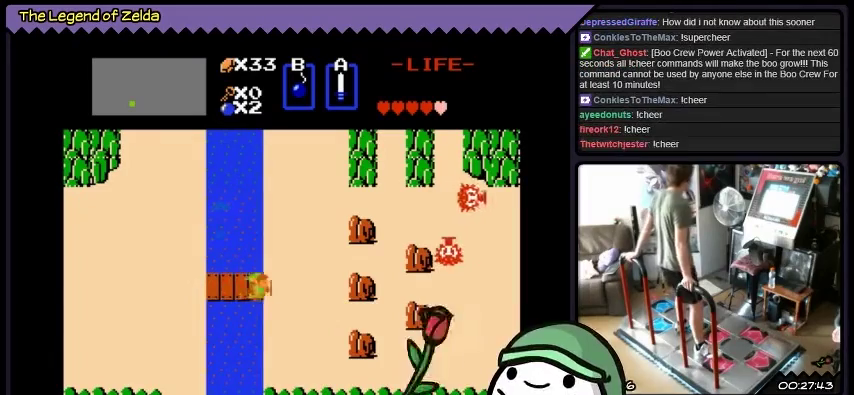
{"buttons": ["DPAD_RIGHT"], "events": []}
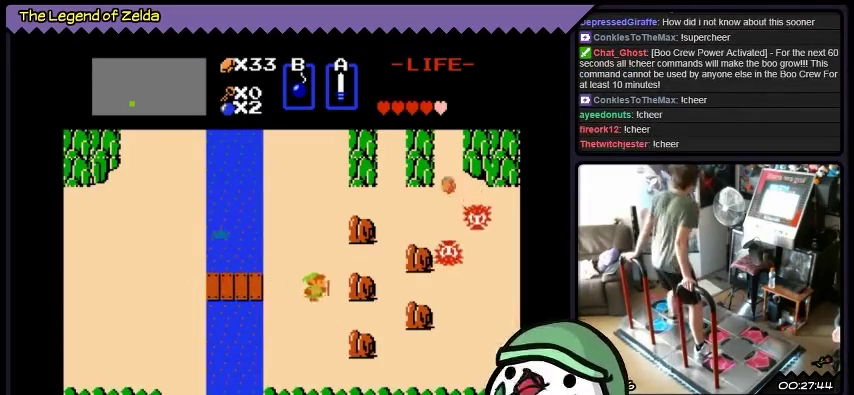
{"buttons": ["DPAD_DOWN"], "events": [[34, "DPAD_RIGHT", "up"], [234, "DPAD_DOWN", "down"]]}
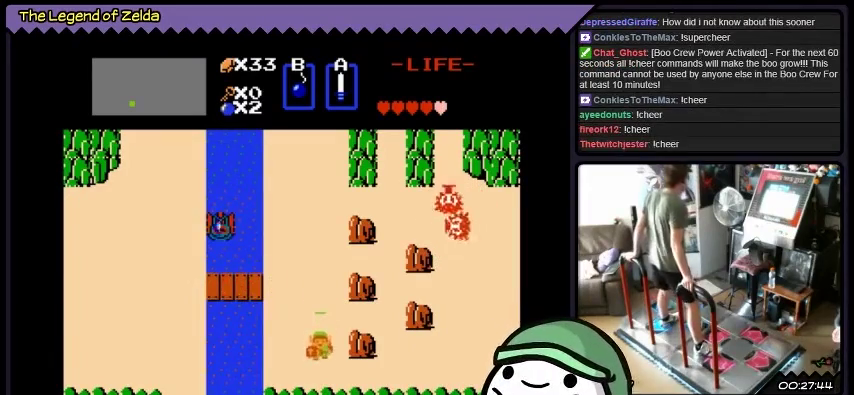
{"buttons": ["DPAD_RIGHT"], "events": [[267, "DPAD_DOWN", "up"], [400, "DPAD_RIGHT", "down"]]}
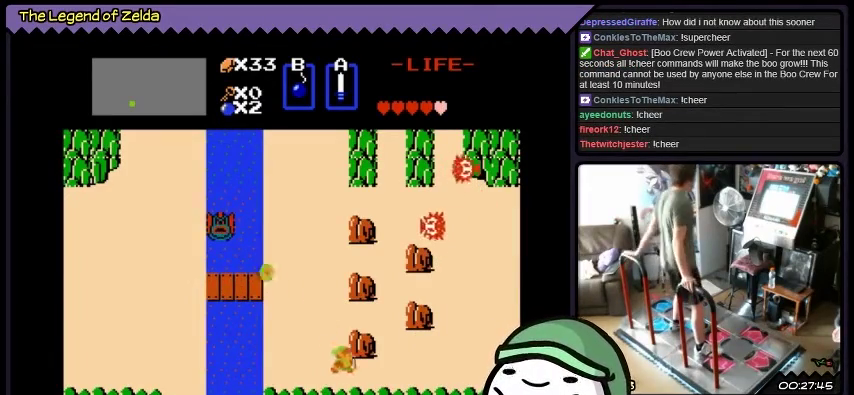
{"buttons": ["DPAD_RIGHT"], "events": []}
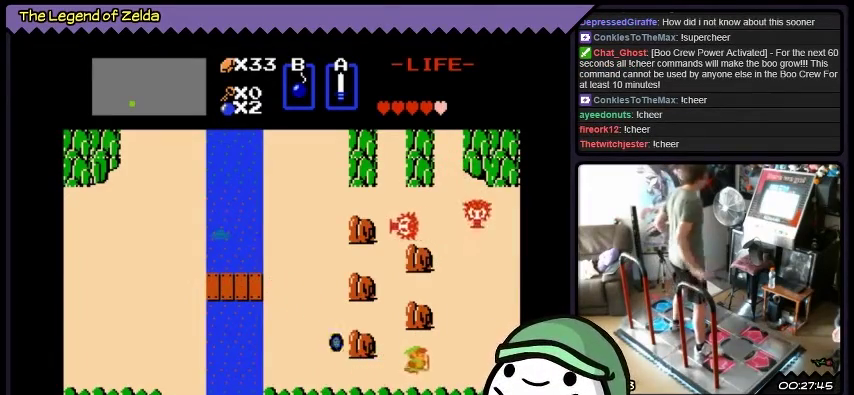
{"buttons": ["DPAD_RIGHT"], "events": [[133, "A", "down"], [467, "A", "up"]]}
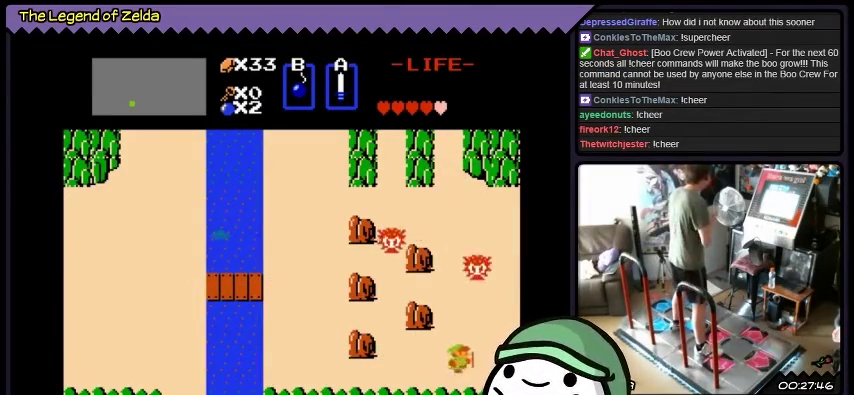
{"buttons": ["DPAD_RIGHT"], "events": []}
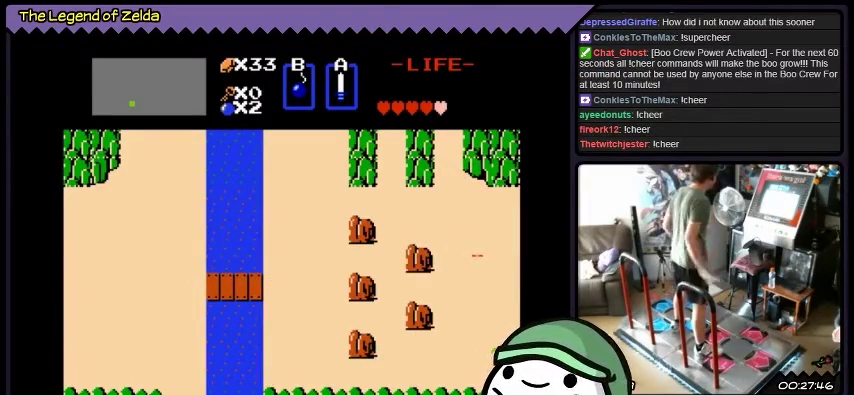
{"buttons": ["DPAD_RIGHT"], "events": []}
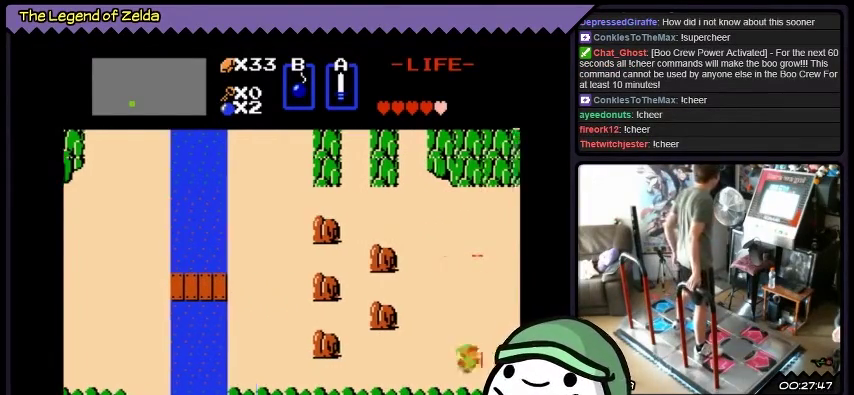
{"buttons": ["DPAD_RIGHT"], "events": []}
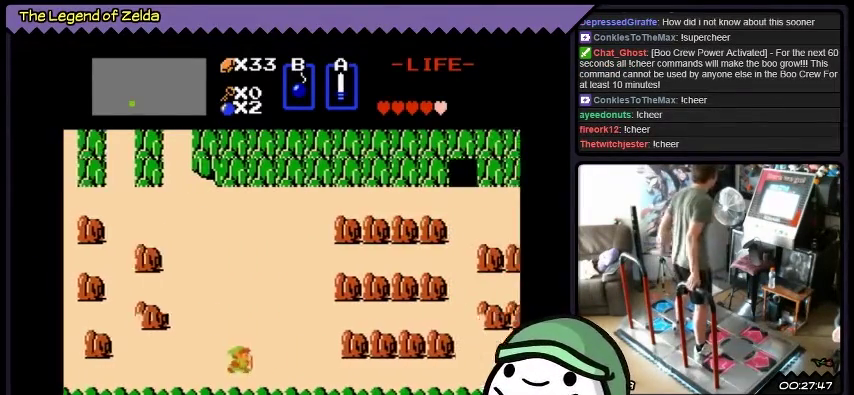
{"buttons": ["DPAD_RIGHT"], "events": []}
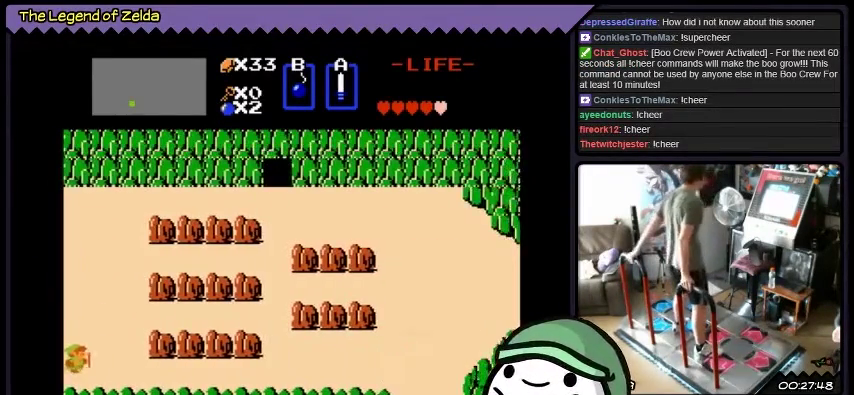
{"buttons": ["DPAD_RIGHT"], "events": []}
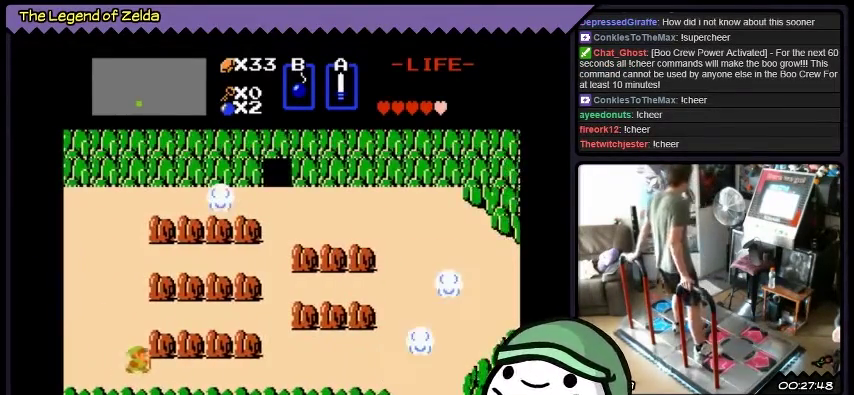
{"buttons": [], "events": [[500, "DPAD_RIGHT", "up"]]}
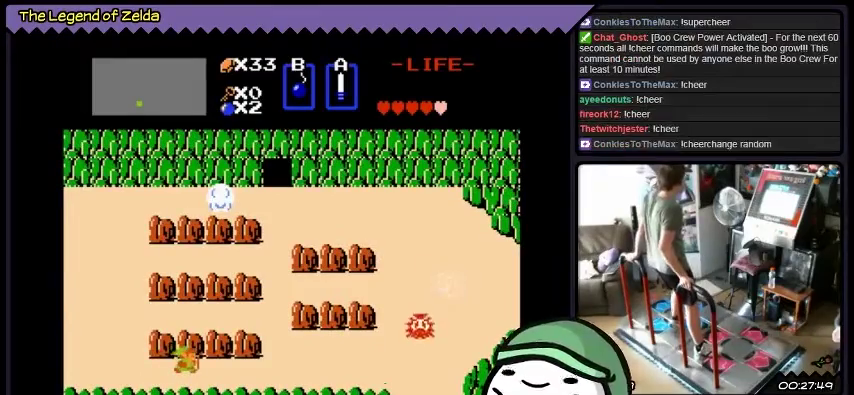
{"buttons": [], "events": []}
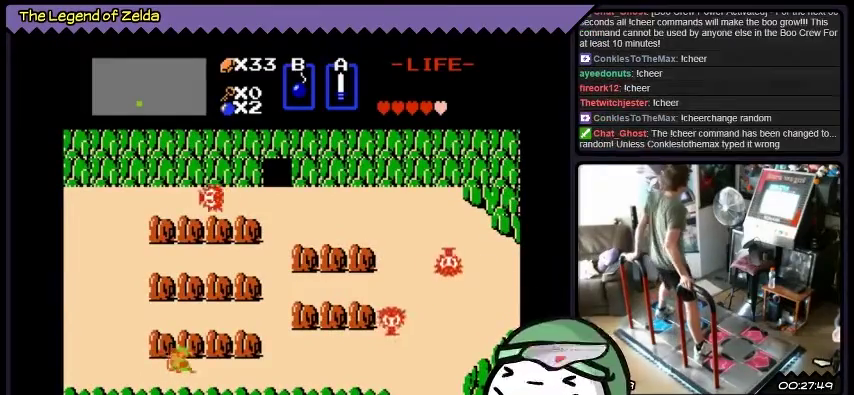
{"buttons": ["DPAD_LEFT"], "events": [[67, "DPAD_LEFT", "down"]]}
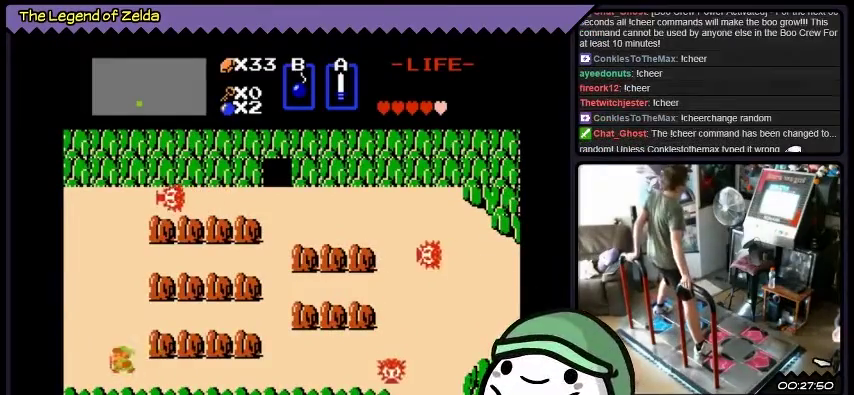
{"buttons": ["DPAD_LEFT"], "events": []}
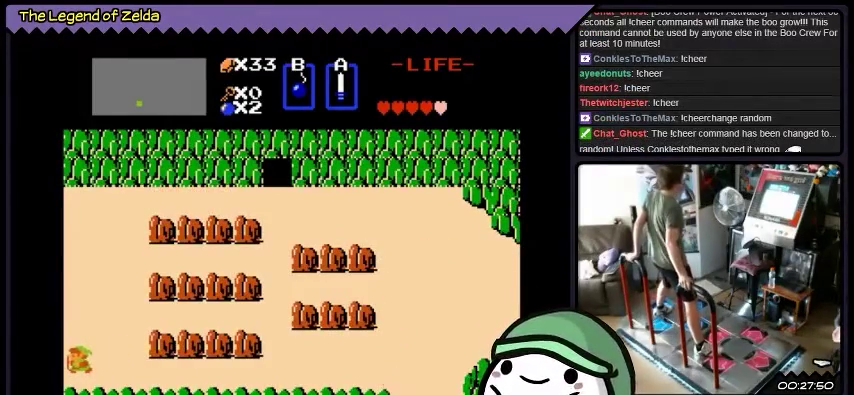
{"buttons": ["DPAD_LEFT"], "events": []}
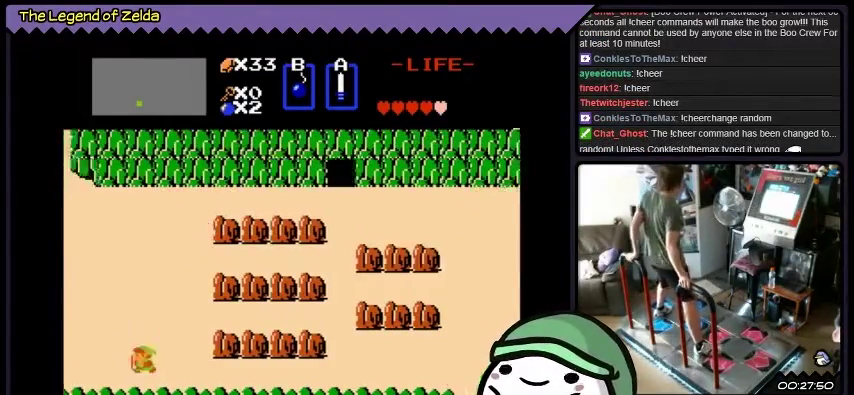
{"buttons": ["DPAD_LEFT"], "events": []}
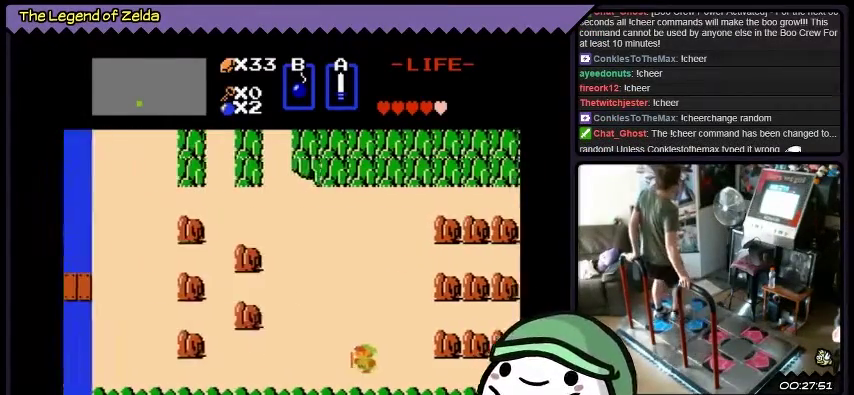
{"buttons": ["DPAD_LEFT"], "events": []}
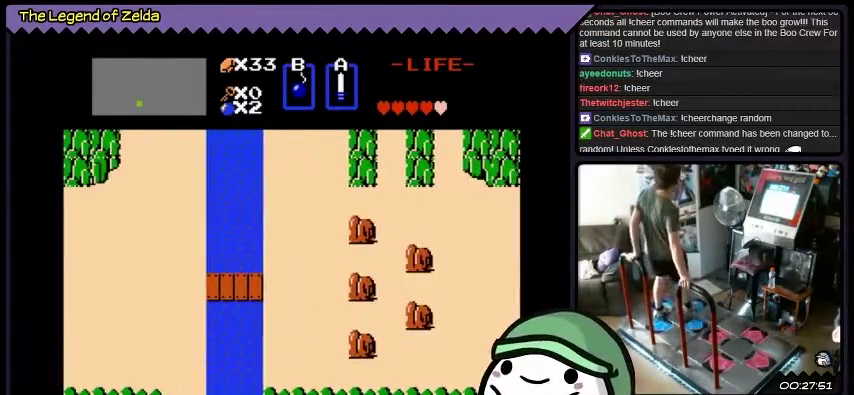
{"buttons": ["DPAD_UP"], "events": [[167, "DPAD_UP", "down"], [467, "DPAD_LEFT", "up"]]}